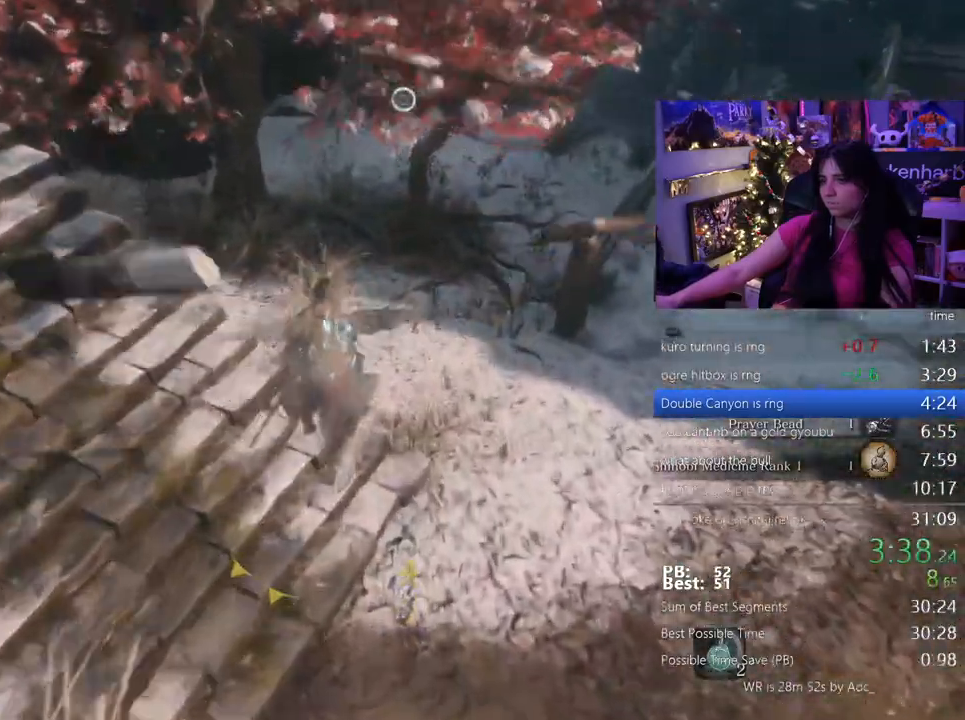
Gameplay with keyboard and mouse; each line is a JSON object with the keys and mouse buttons held at the frame after it. "events" lists presses ("down") and releases ("up") of "1", "2", "3", "4", "5", "a", "alt", "c", "caps_lock", "ctrl", "d", "e", "f", "g", "q", "r", "s", "shift", "space", "t", "tab", "v", "w", "x", "z" and "mouse_wheel" between this image and that frame as [ms after this image, input, new state], when the widget could be followed in between. "mouse_wheel" = the "wheel" button of the "mouse" list. No other keys are recorded. "wheel" means that the mouse wheel is clicked or scrolled. Not read: mouse_move.
{"keys": ["shift", "w"], "mouse": [], "events": []}
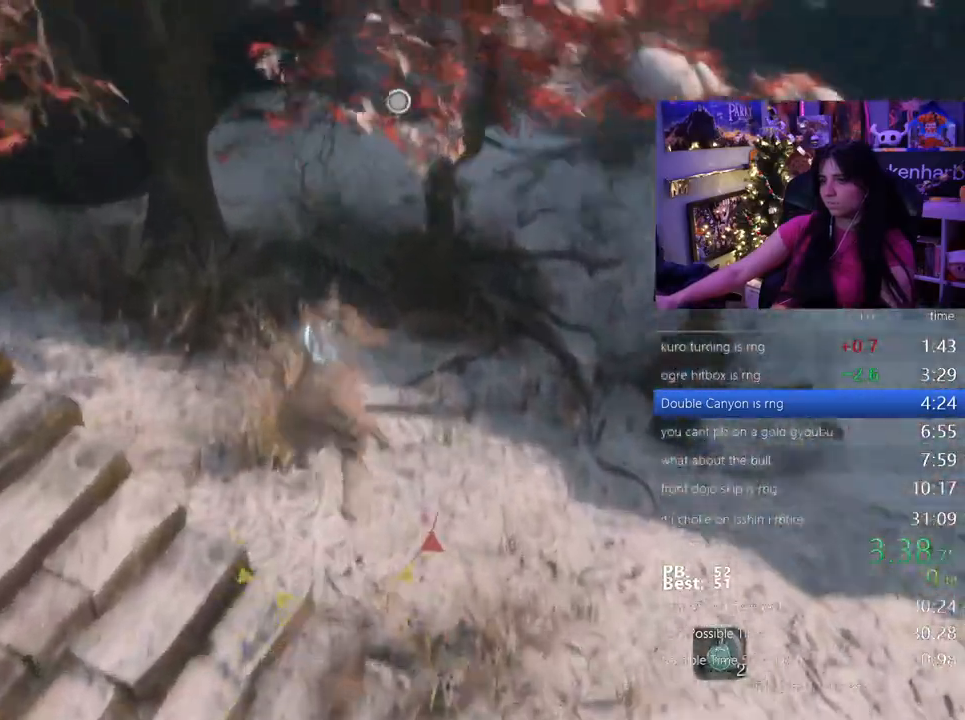
{"keys": ["shift", "w"], "mouse": []}
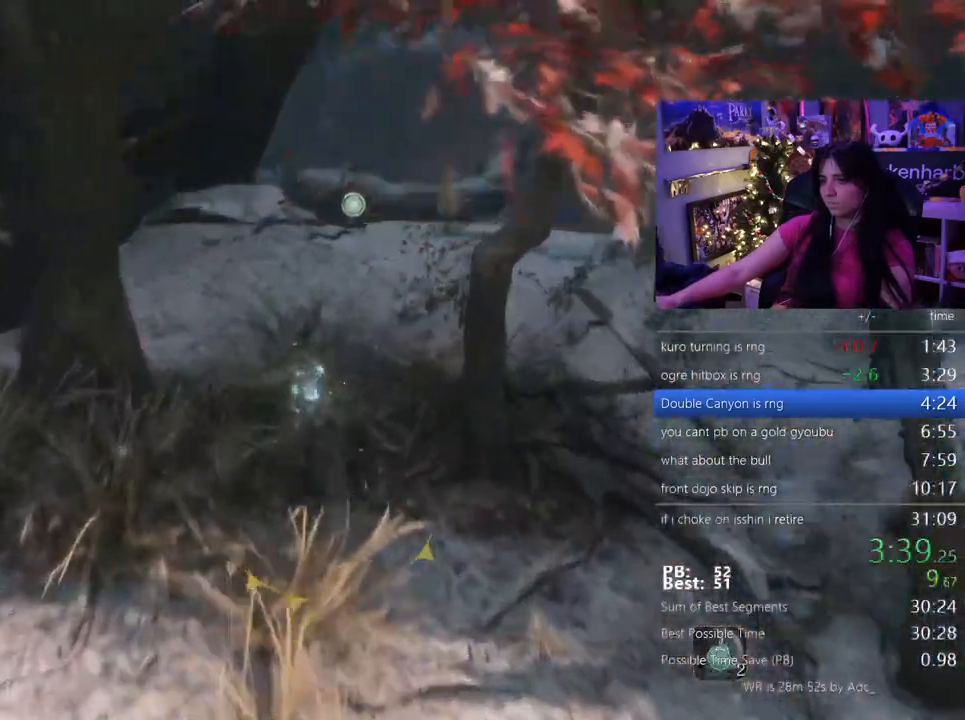
{"keys": ["shift", "space", "w"], "mouse": [], "events": [[433, "space", "down"]]}
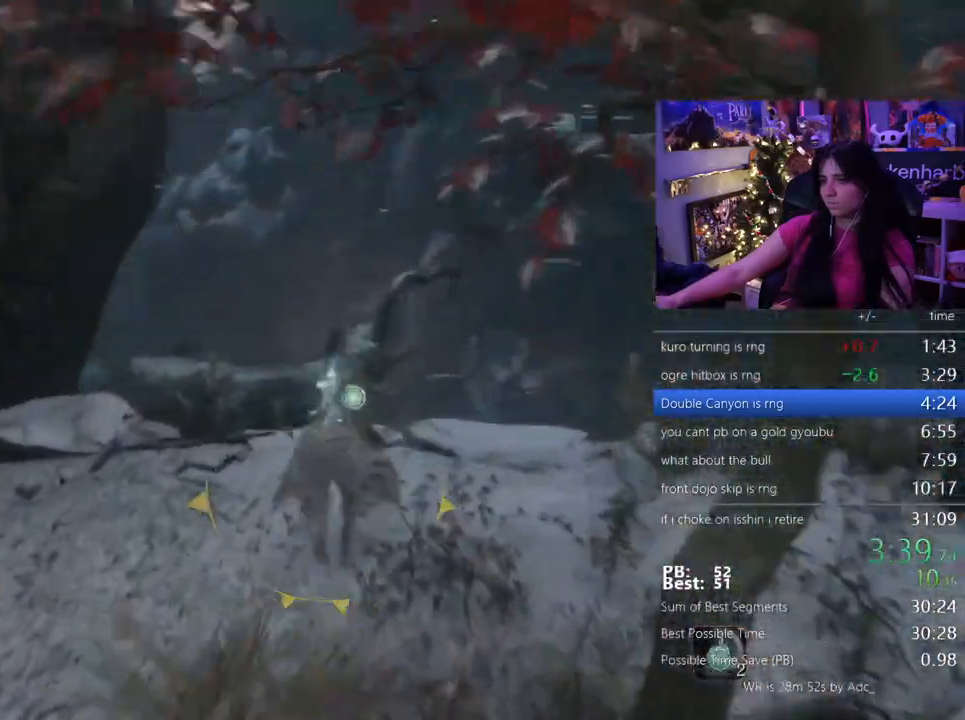
{"keys": ["shift", "w"], "mouse": [], "events": [[33, "space", "up"]]}
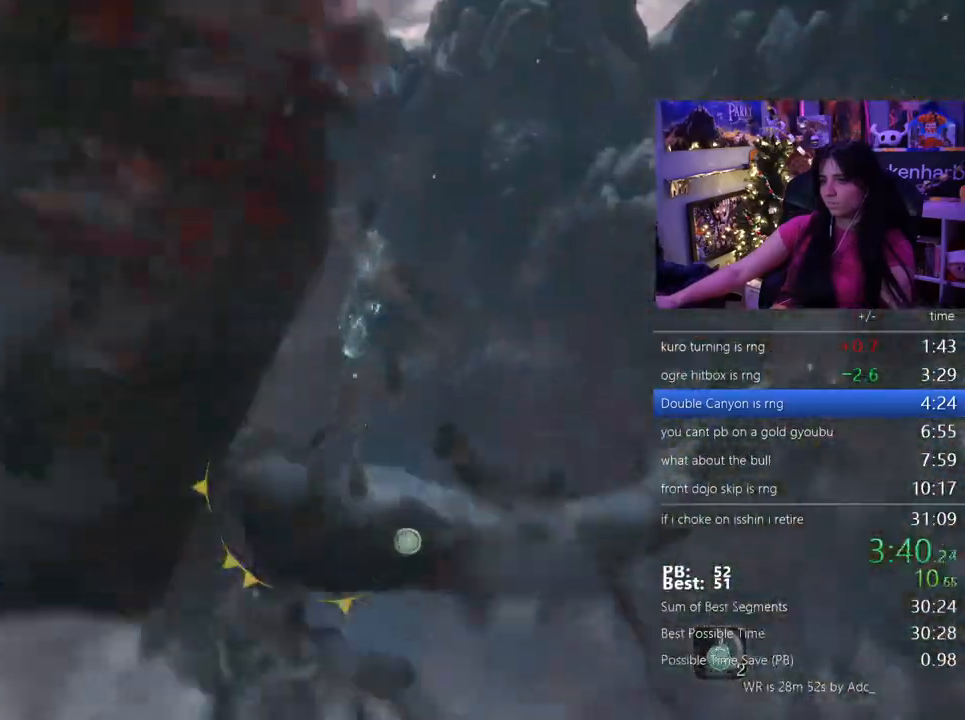
{"keys": ["shift", "w"], "mouse": [], "events": [[100, "e", "down"], [133, "e", "up"]]}
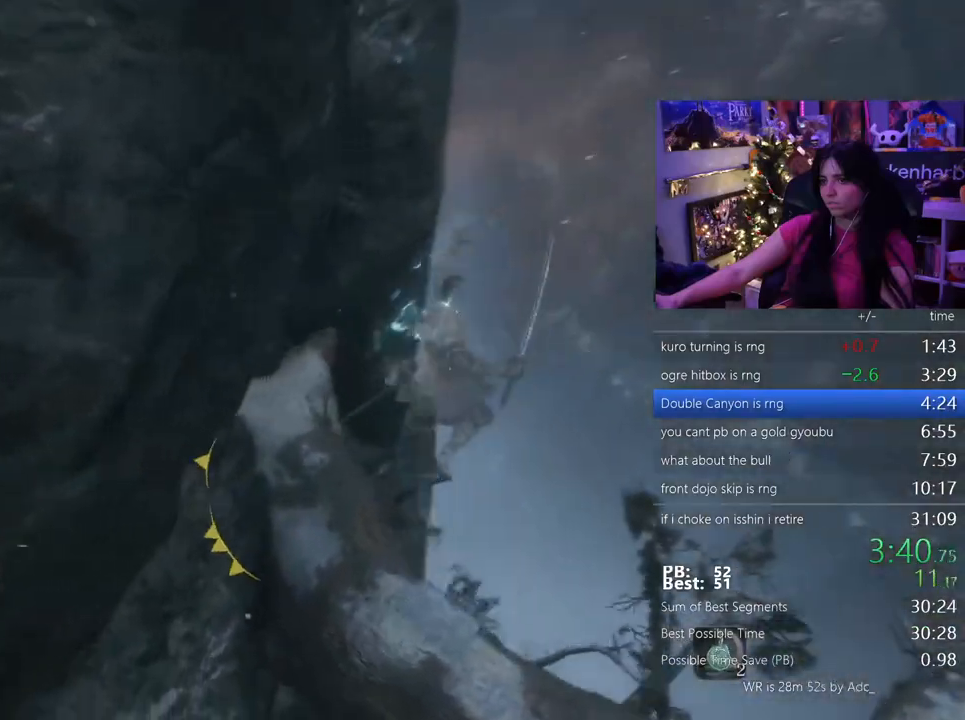
{"keys": ["shift", "w"], "mouse": [], "events": []}
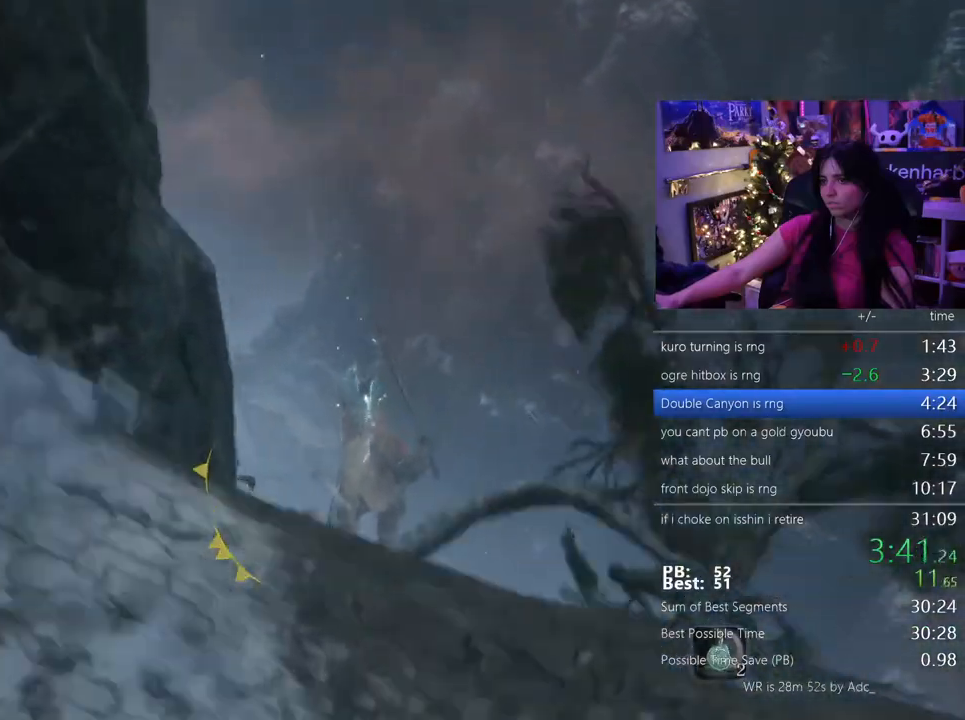
{"keys": ["shift", "w"], "mouse": [], "events": []}
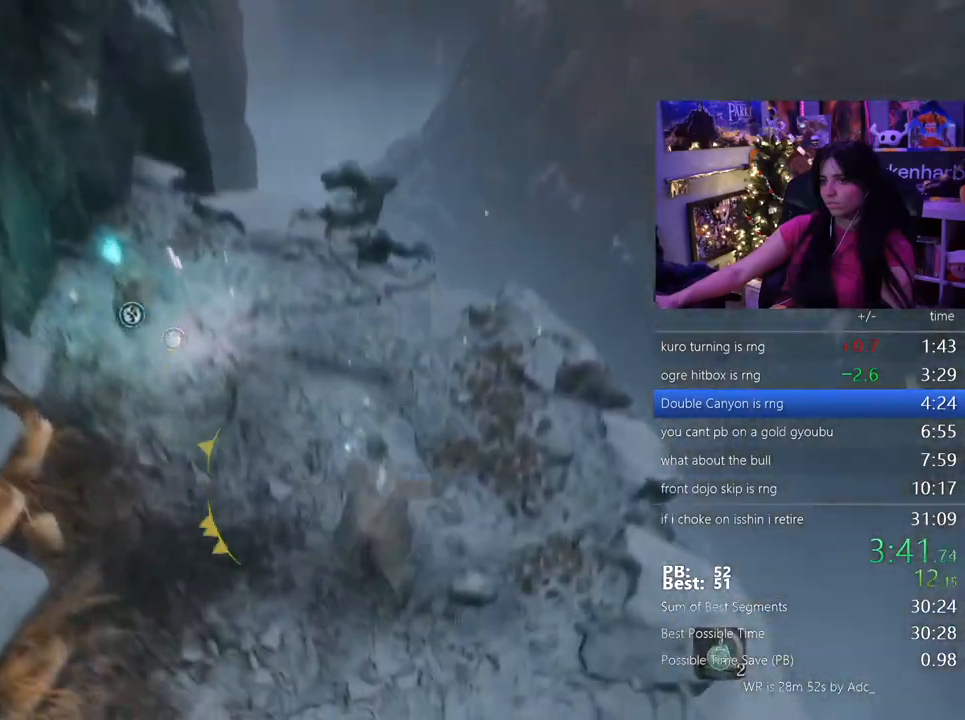
{"keys": ["shift", "w"], "mouse": []}